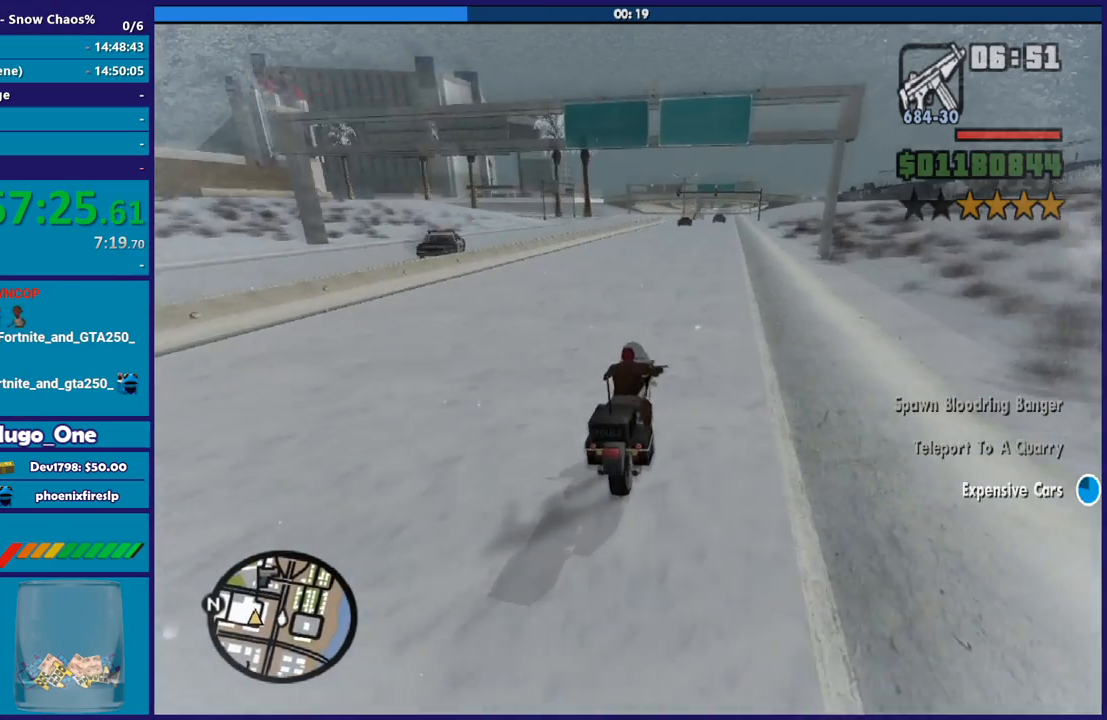
Gameplay with a controller (Xbox layout); each line is a JSON object with the inputs held at the frame after it. "events" lists button and stick changes between this image and that frame as [ms after this image, input, new state], when the widget could be followed in between.
{"buttons": [], "left_stick": "up-left", "right_stick": "down-left", "events": [[367, "left_stick", "center"], [501, "left_stick", "up-left"]]}
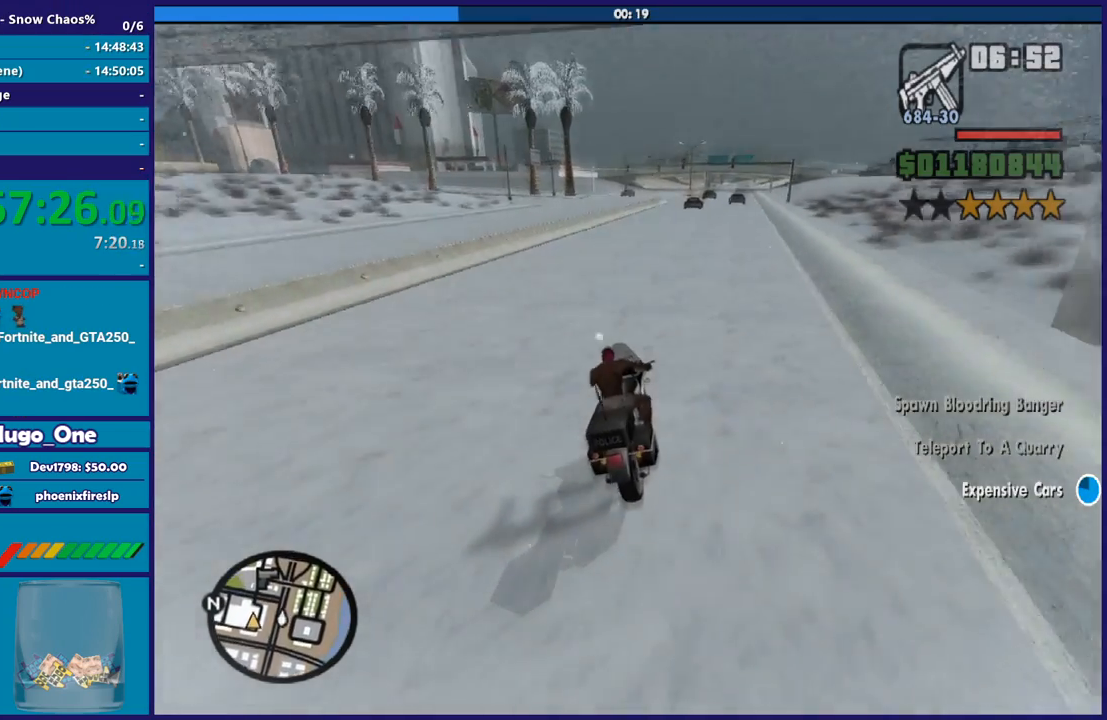
{"buttons": [], "left_stick": "right", "right_stick": "down-left", "events": [[100, "left_stick", "right"], [200, "left_stick", "left"], [300, "left_stick", "right"], [333, "L2", "down"], [467, "L2", "up"]]}
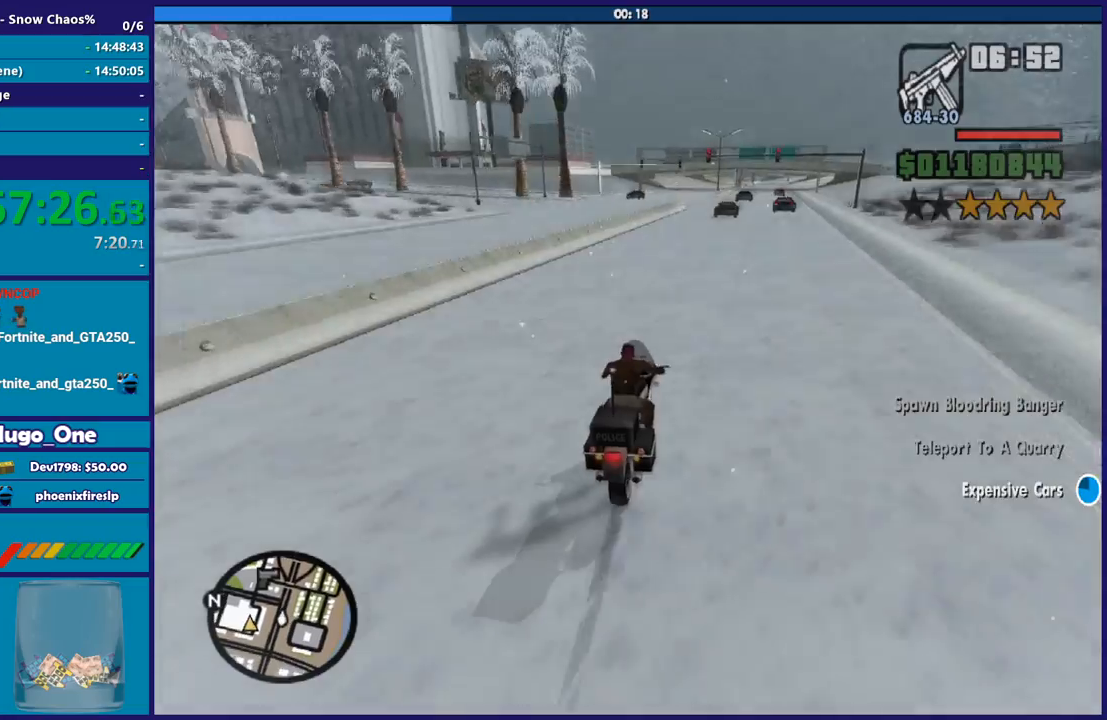
{"buttons": [], "left_stick": "center", "right_stick": "down-left", "events": [[134, "left_stick", "center"], [234, "left_stick", "right"], [367, "L2", "down"], [367, "left_stick", "center"], [434, "left_stick", "up"], [501, "L2", "up"], [501, "left_stick", "center"]]}
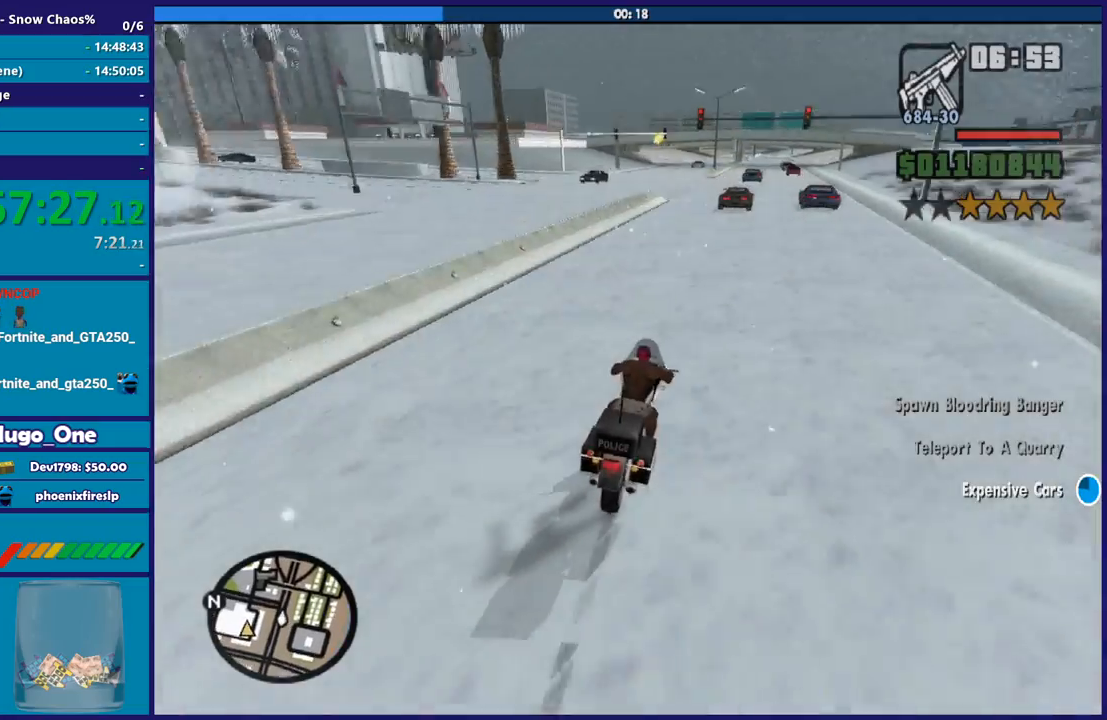
{"buttons": ["L2"], "left_stick": "left", "right_stick": "down-left", "events": [[100, "L2", "down"], [100, "left_stick", "up-left"], [200, "left_stick", "center"], [233, "L2", "up"], [300, "L2", "down"], [300, "left_stick", "left"]]}
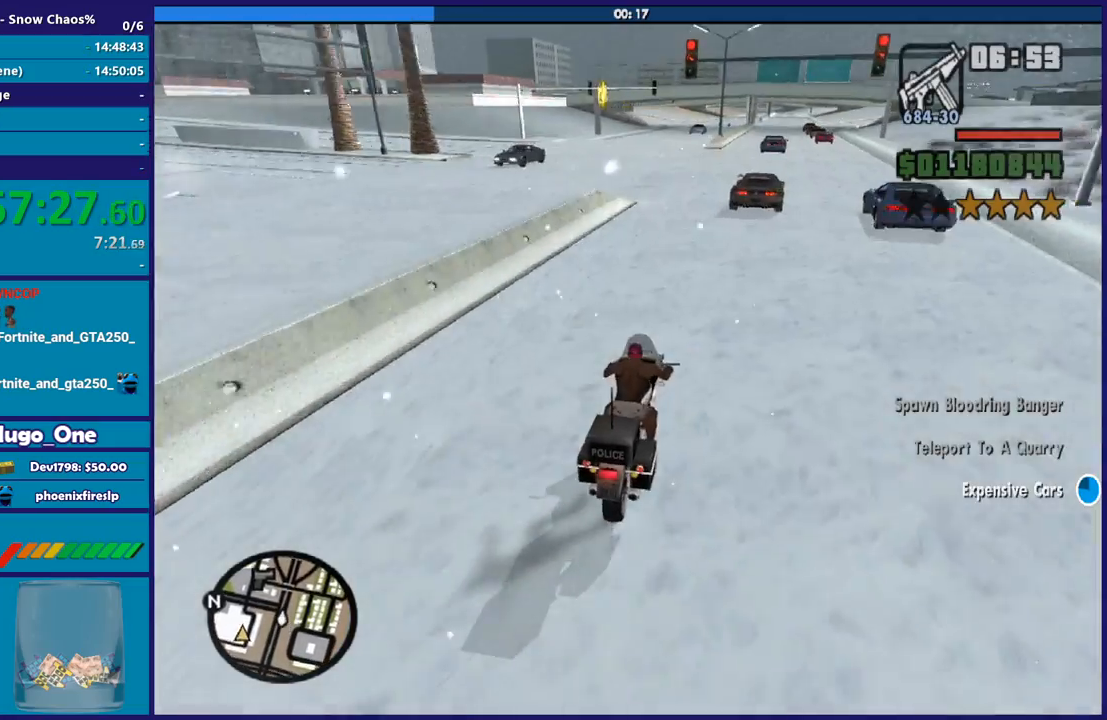
{"buttons": ["A"], "left_stick": "down-left", "right_stick": "center", "events": [[34, "right_stick", "center"], [134, "L2", "up"], [200, "A", "down"], [334, "left_stick", "down-left"]]}
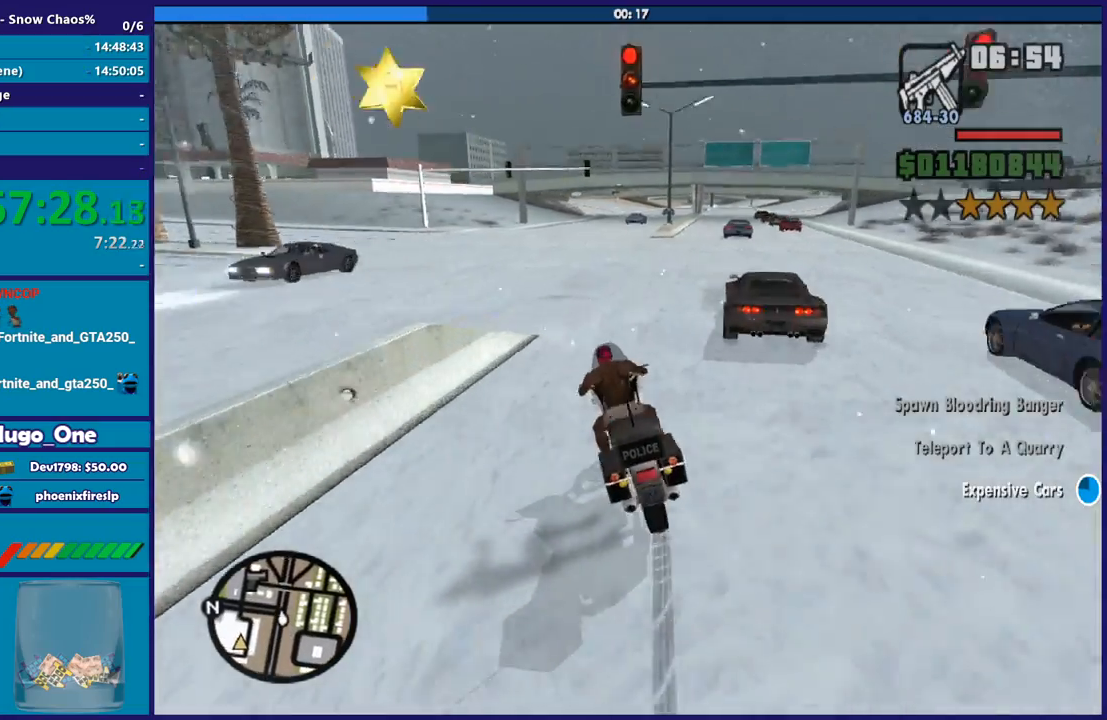
{"buttons": [], "left_stick": "down-left", "right_stick": "center", "events": [[433, "A", "up"]]}
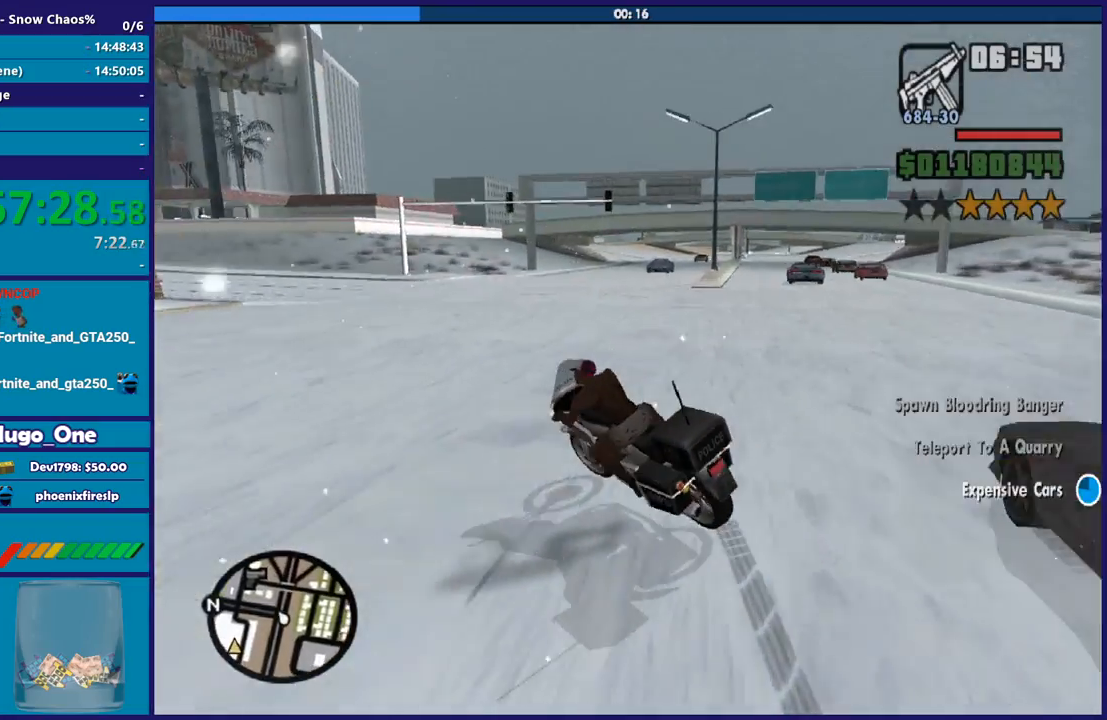
{"buttons": ["R2"], "left_stick": "center", "right_stick": "left", "events": [[34, "right_stick", "down-left"], [234, "right_stick", "left"], [334, "R2", "down"], [501, "left_stick", "center"]]}
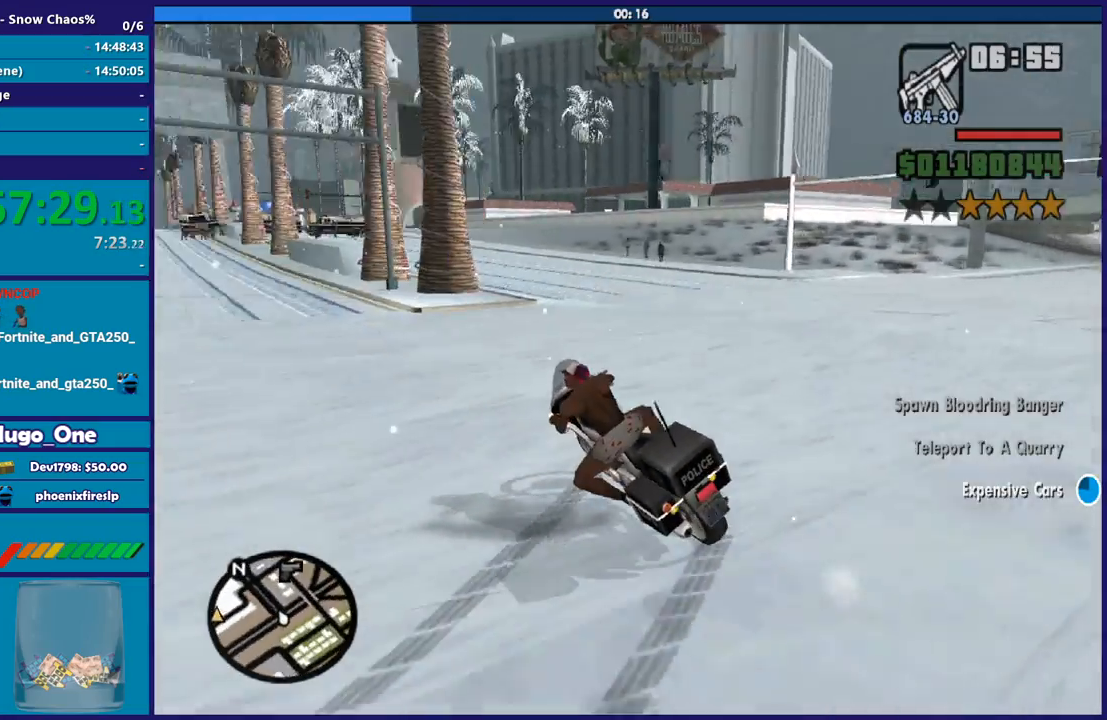
{"buttons": ["R2"], "left_stick": "right", "right_stick": "left", "events": [[100, "left_stick", "left"], [333, "left_stick", "right"]]}
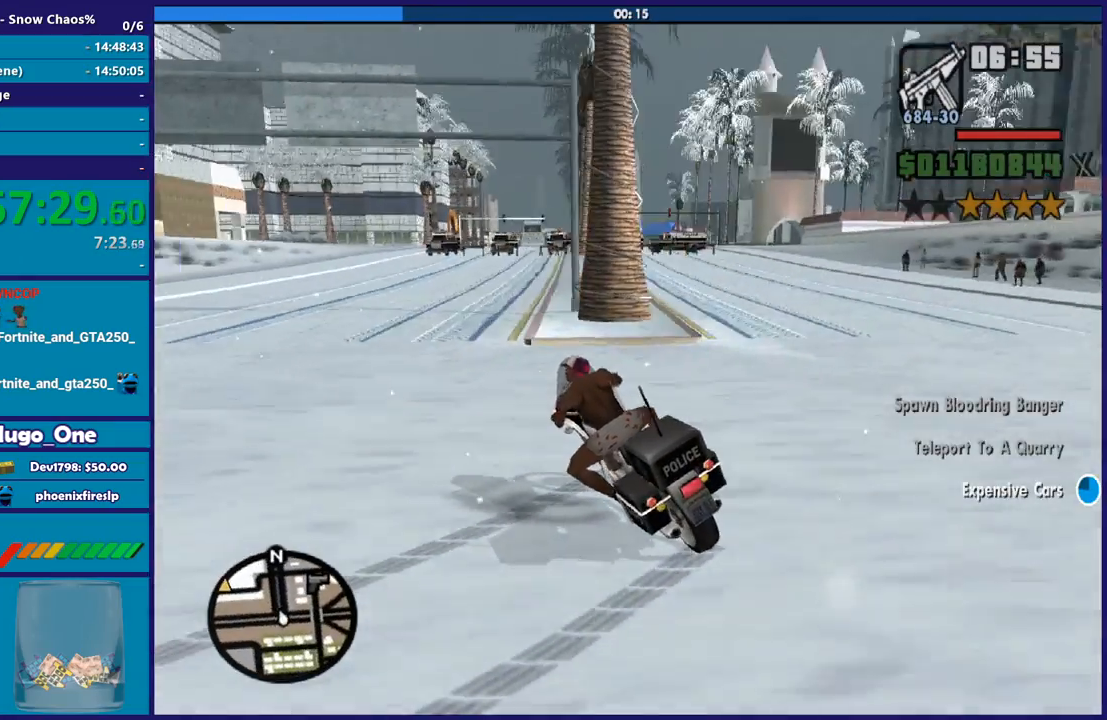
{"buttons": ["R2"], "left_stick": "left", "right_stick": "left", "events": [[67, "left_stick", "left"]]}
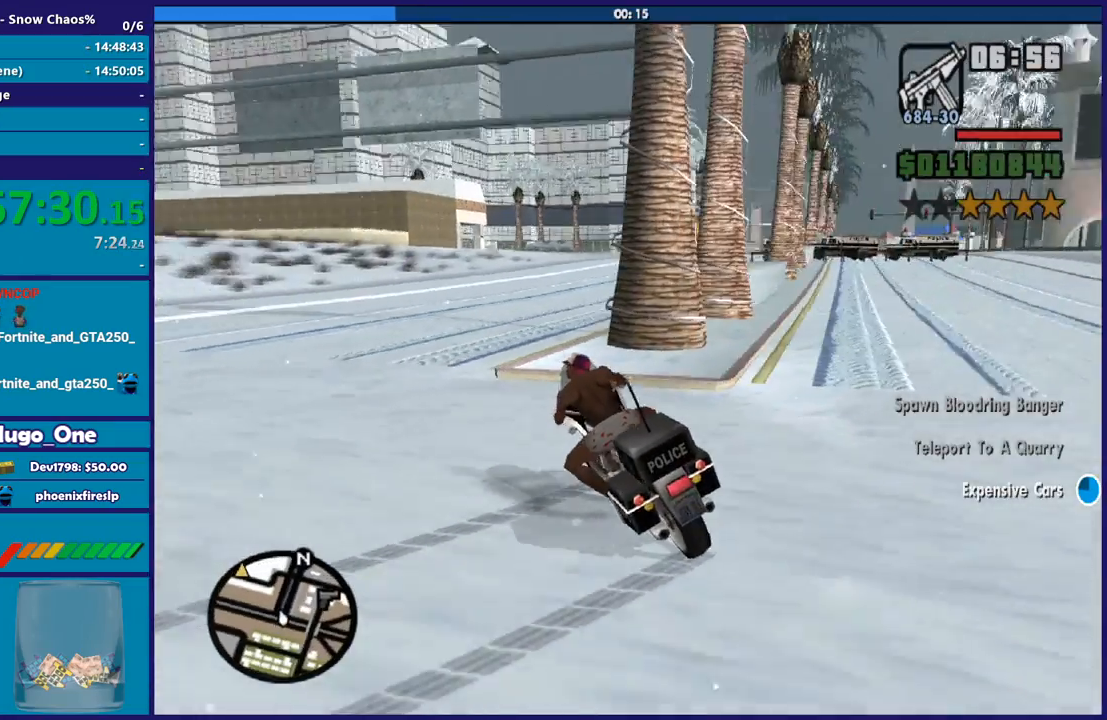
{"buttons": ["L3"], "left_stick": "left", "right_stick": "down-left", "events": [[33, "L3", "down"], [233, "R2", "up"], [367, "right_stick", "down-left"]]}
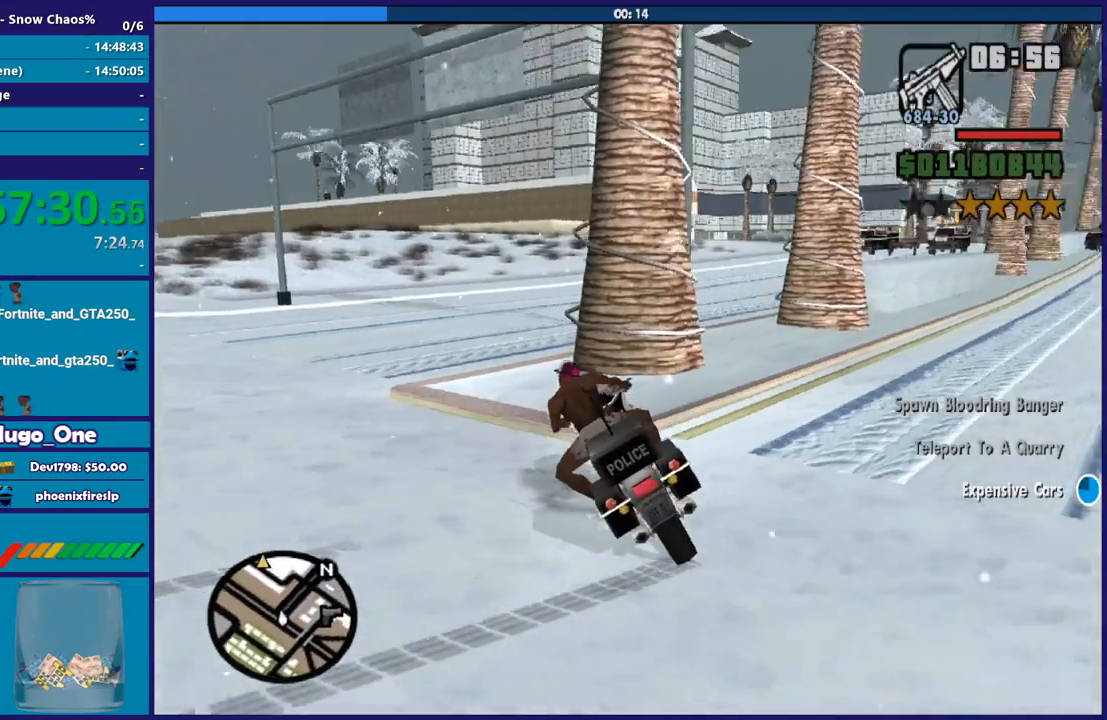
{"buttons": ["R2"], "left_stick": "right", "right_stick": "center", "events": [[100, "L3", "up"], [167, "left_stick", "right"], [200, "R2", "down"], [401, "right_stick", "center"]]}
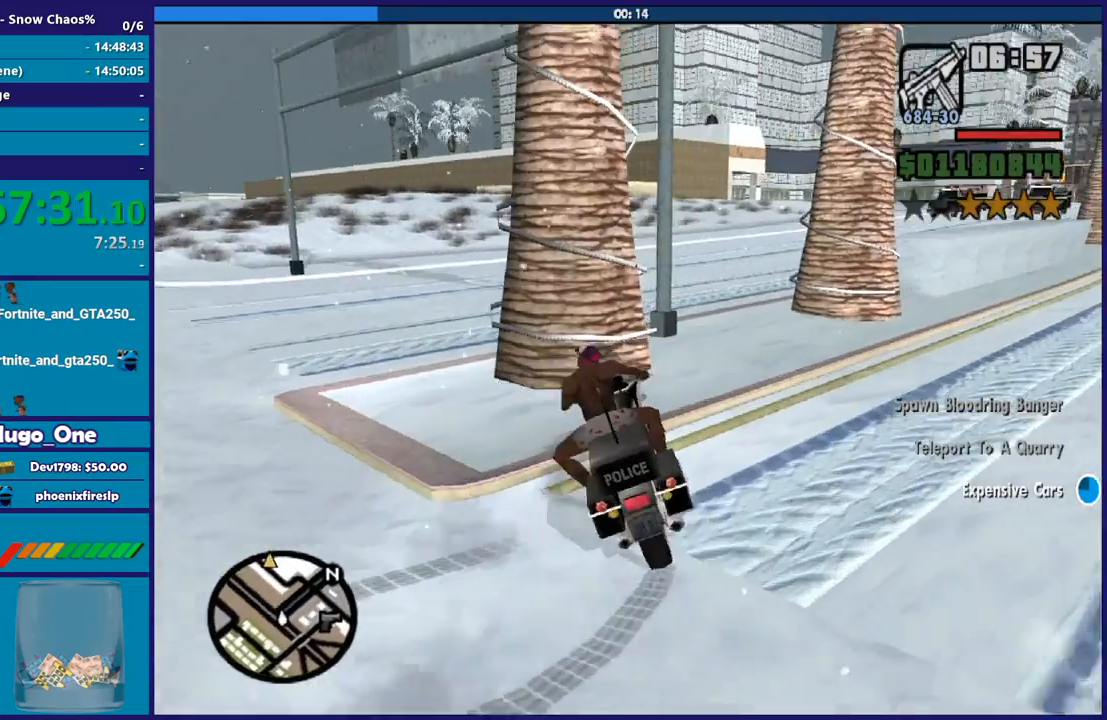
{"buttons": ["R2"], "left_stick": "left", "right_stick": "center", "events": [[200, "left_stick", "up-right"], [333, "left_stick", "up-left"], [400, "left_stick", "left"]]}
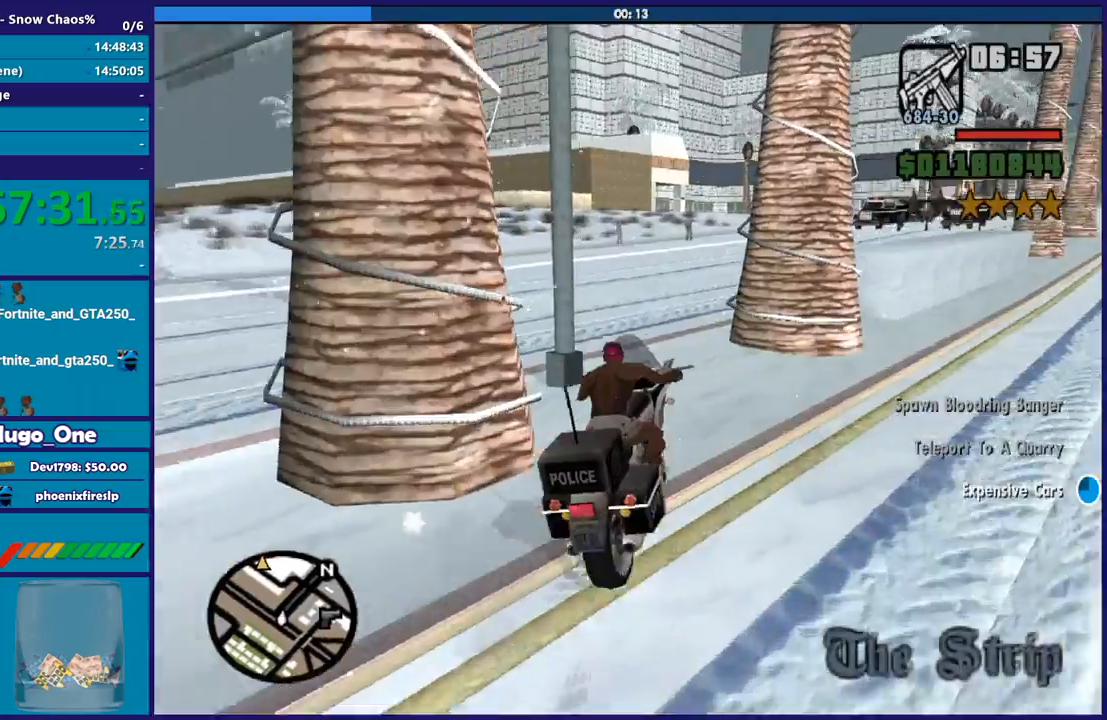
{"buttons": ["R2"], "left_stick": "up", "right_stick": "center", "events": [[134, "L3", "down"], [234, "L3", "up"], [401, "left_stick", "right"], [501, "left_stick", "up"]]}
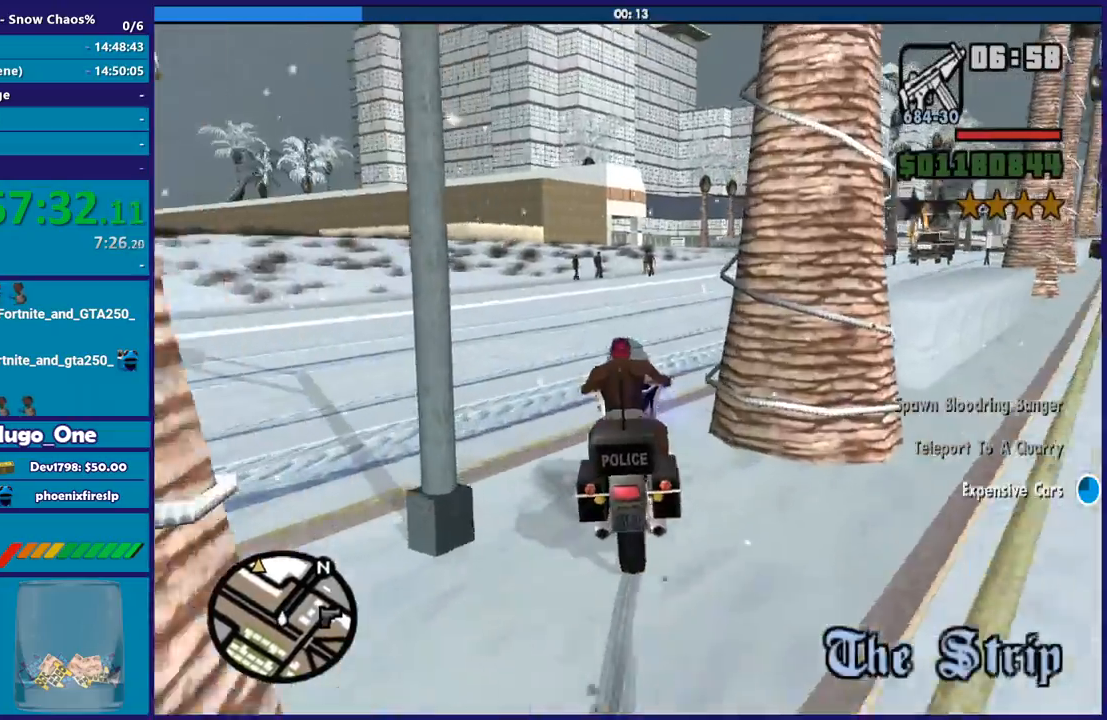
{"buttons": ["R2", "L3"], "left_stick": "right", "right_stick": "center", "events": [[167, "left_stick", "right"], [233, "left_stick", "up"], [333, "left_stick", "right"], [433, "L3", "down"]]}
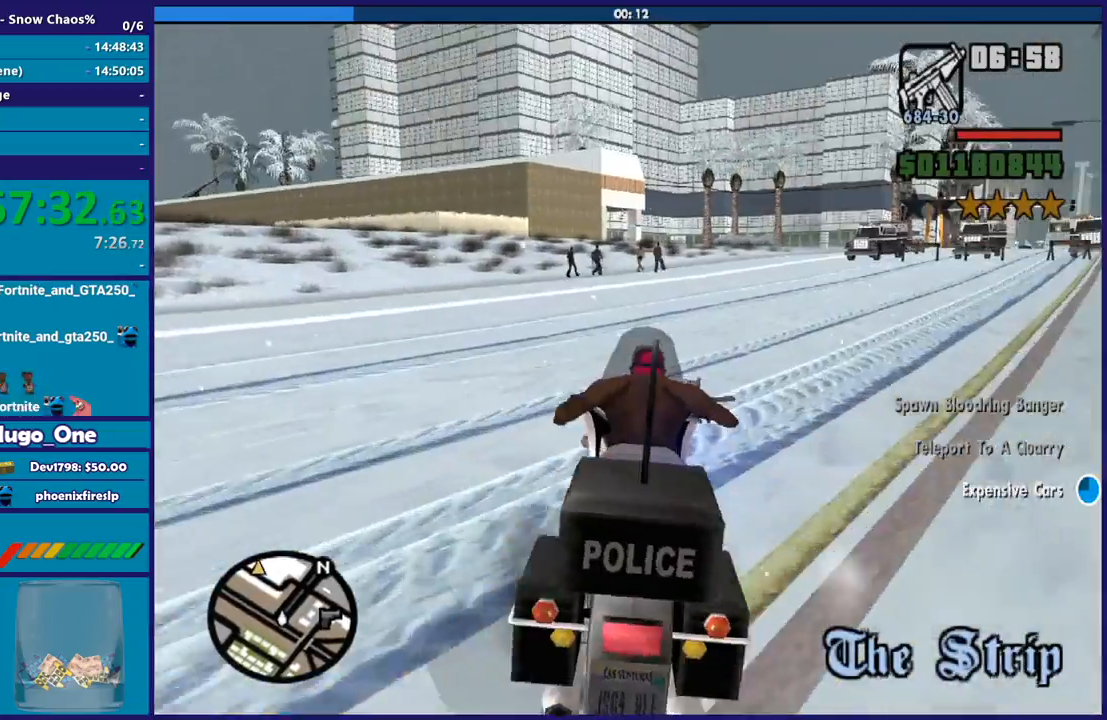
{"buttons": ["R2"], "left_stick": "right", "right_stick": "center", "events": [[67, "L3", "up"], [334, "left_stick", "up-left"], [501, "left_stick", "right"]]}
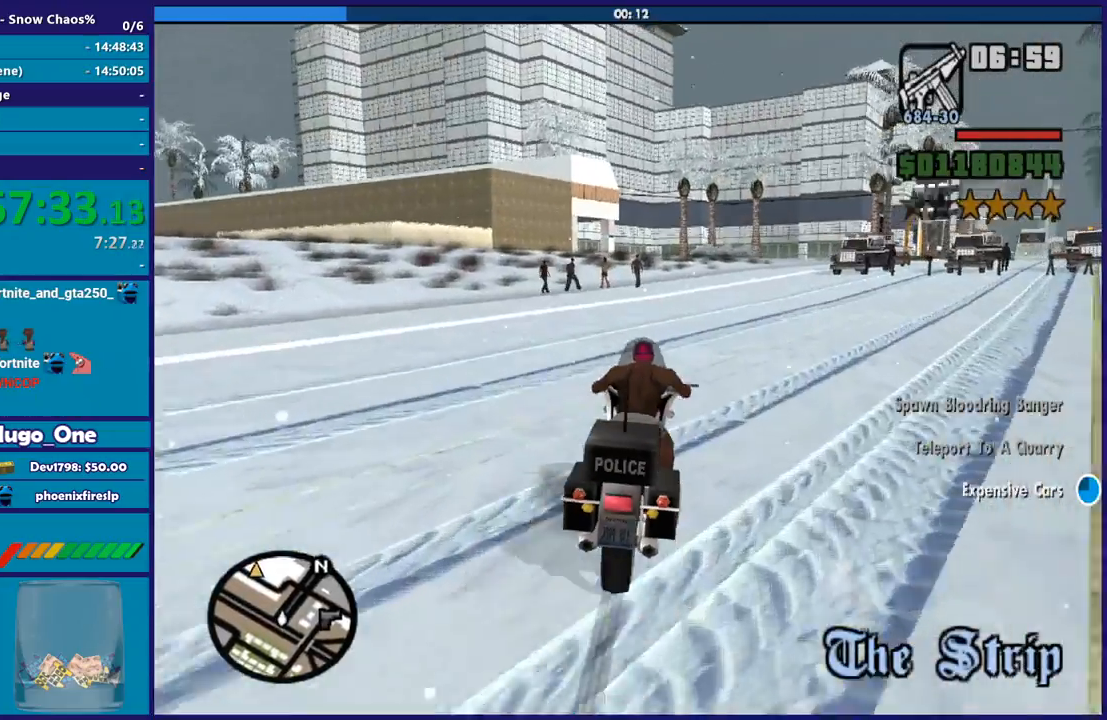
{"buttons": ["R2"], "left_stick": "up", "right_stick": "down-left", "events": [[66, "left_stick", "up"], [200, "left_stick", "right"], [300, "left_stick", "up"], [367, "right_stick", "down-left"]]}
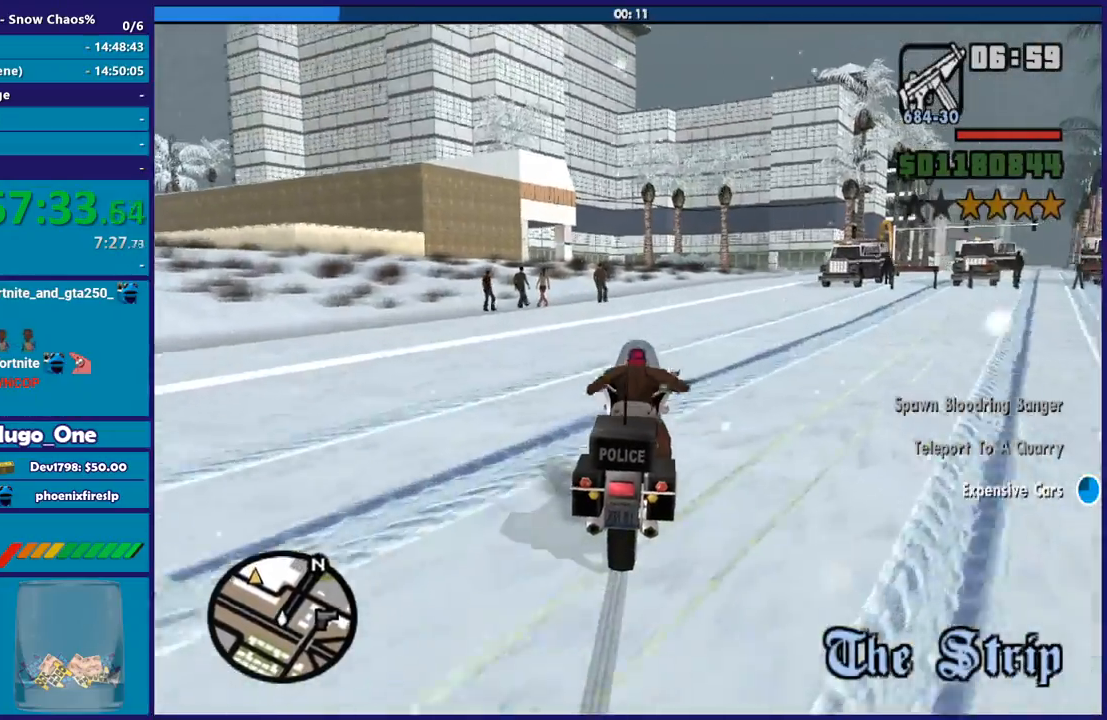
{"buttons": ["R2"], "left_stick": "up", "right_stick": "down-left", "events": [[34, "left_stick", "up-left"], [34, "right_stick", "center"], [167, "left_stick", "right"], [234, "left_stick", "up"], [234, "right_stick", "down-left"]]}
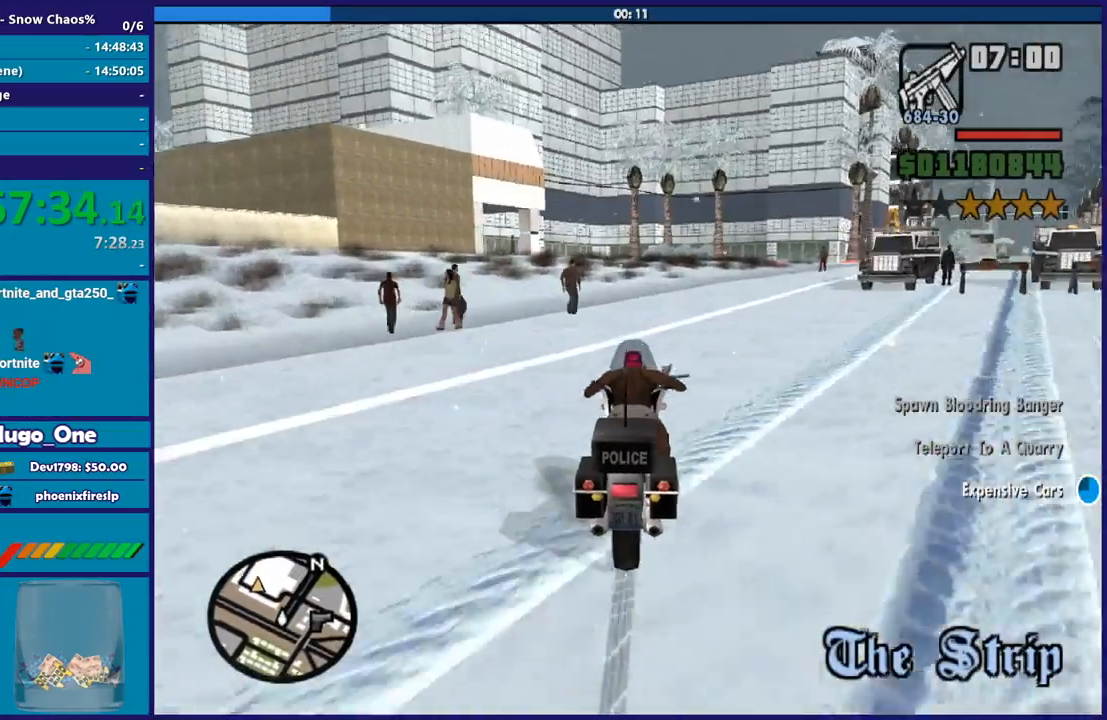
{"buttons": ["R2"], "left_stick": "center", "right_stick": "center", "events": [[66, "left_stick", "center"], [133, "left_stick", "up-left"], [300, "left_stick", "left"], [467, "right_stick", "center"], [500, "left_stick", "center"]]}
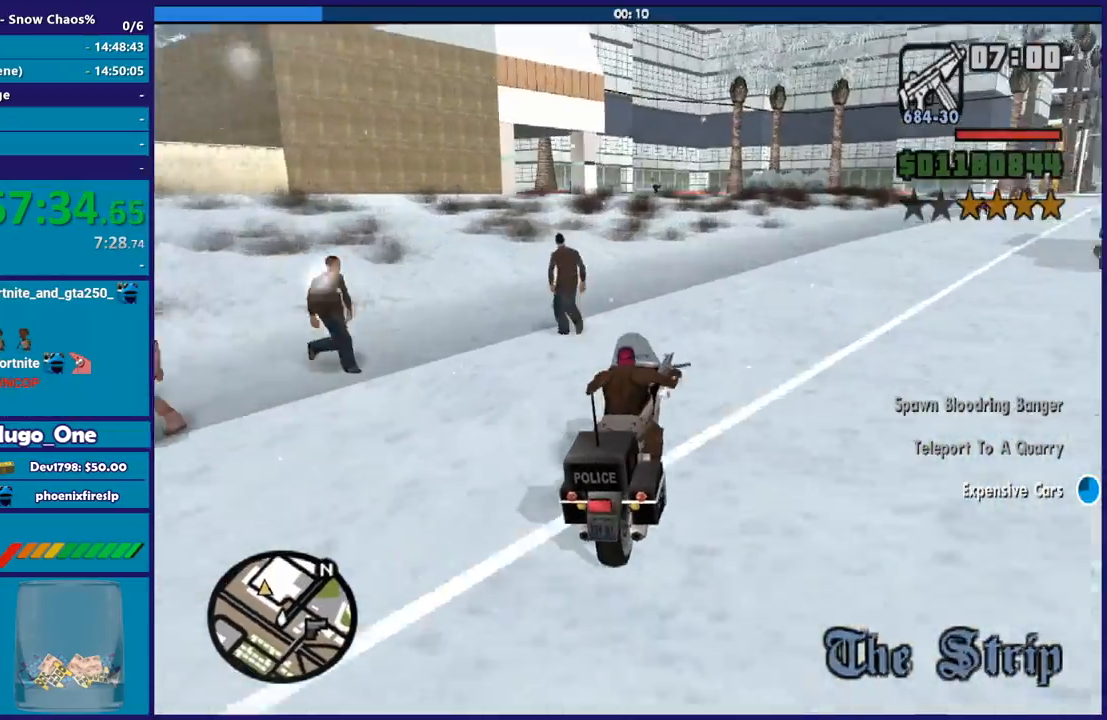
{"buttons": [], "left_stick": "down-left", "right_stick": "center", "events": [[34, "left_stick", "left"], [67, "R2", "up"], [134, "A", "down"], [434, "A", "up"], [467, "left_stick", "down-left"]]}
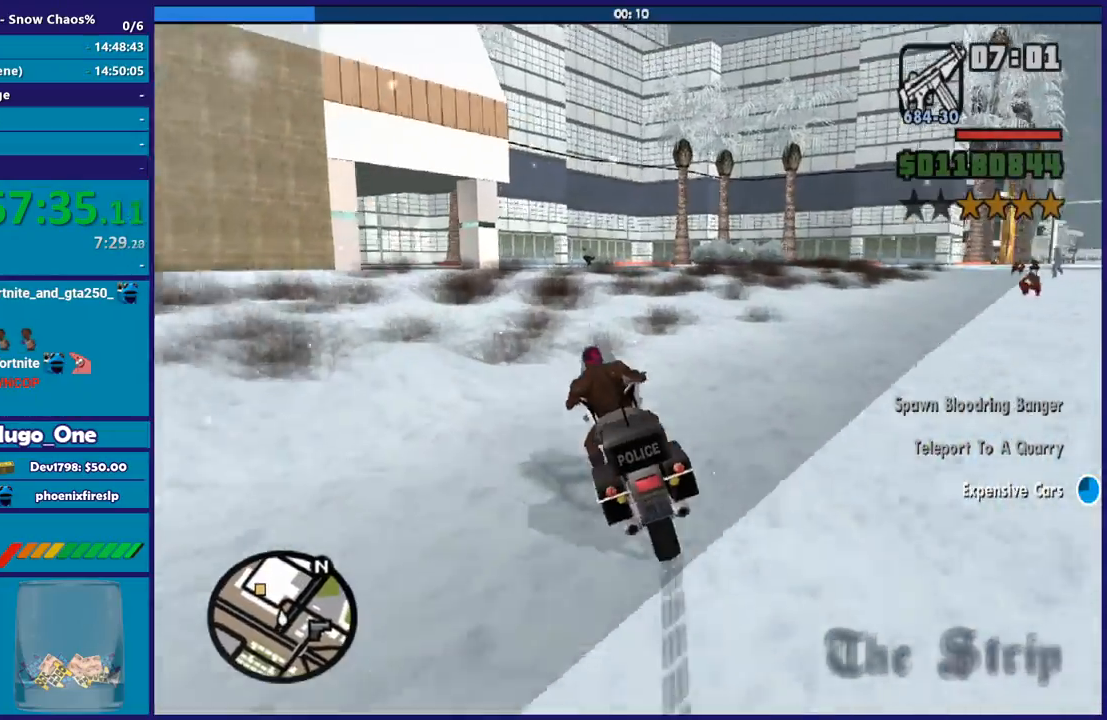
{"buttons": [], "left_stick": "right", "right_stick": "down", "events": [[34, "left_stick", "right"], [134, "left_stick", "left"], [201, "right_stick", "down-left"], [267, "left_stick", "right"], [301, "right_stick", "center"], [367, "right_stick", "down"]]}
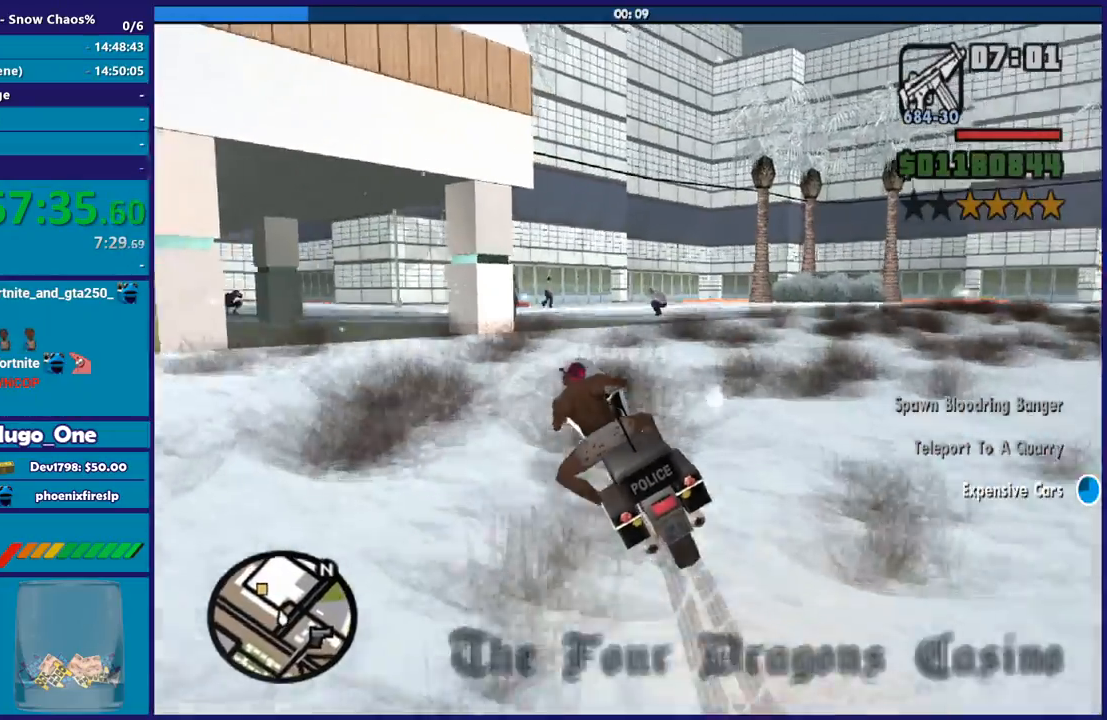
{"buttons": ["L2"], "left_stick": "left", "right_stick": "down-left", "events": [[33, "left_stick", "up-left"], [133, "left_stick", "left"], [133, "right_stick", "down-left"], [233, "left_stick", "right"], [367, "L2", "down"], [400, "left_stick", "left"]]}
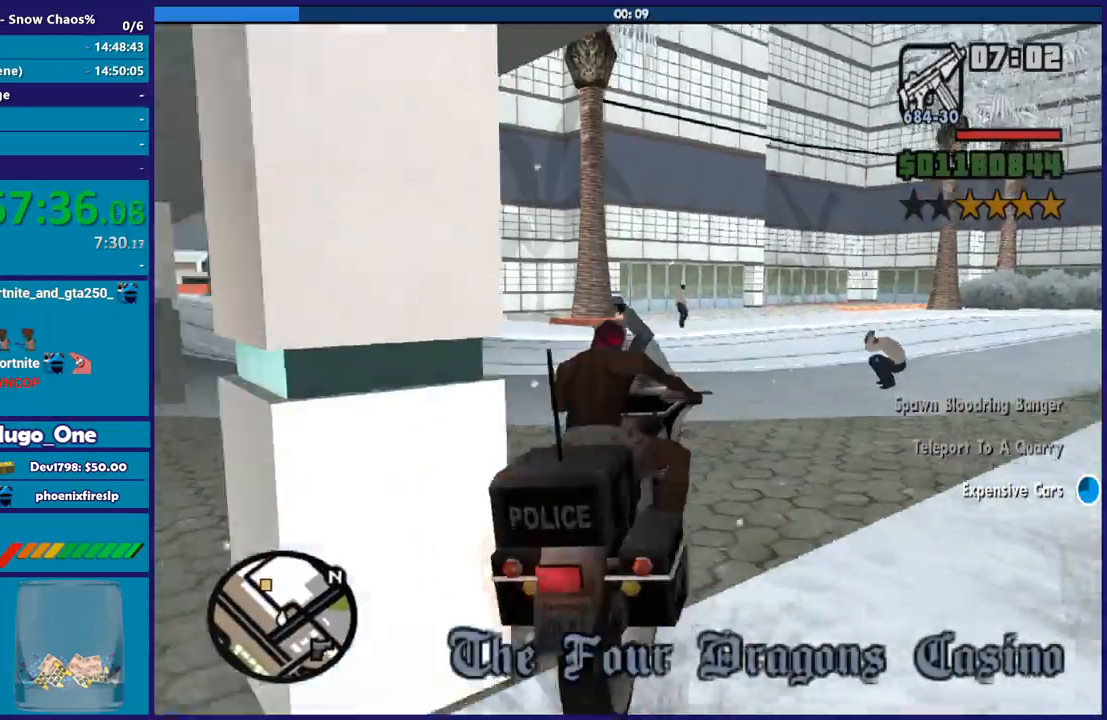
{"buttons": [], "left_stick": "left", "right_stick": "center", "events": [[134, "L3", "down"], [334, "L3", "up"], [367, "L2", "up"], [501, "right_stick", "center"]]}
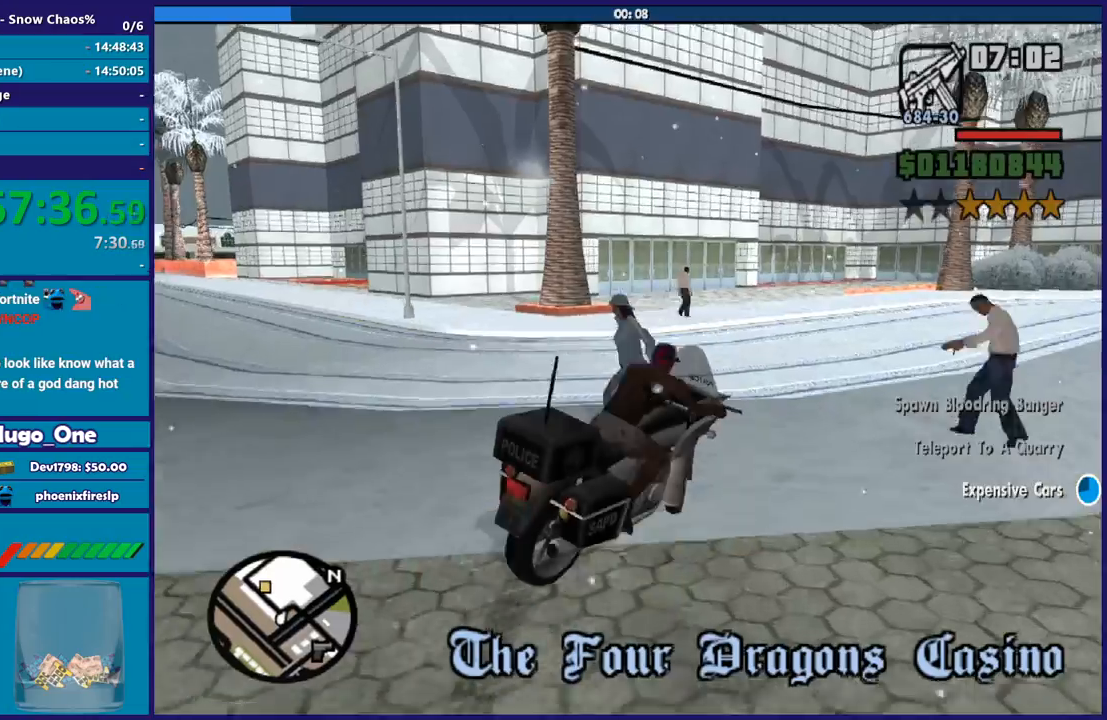
{"buttons": [], "left_stick": "left", "right_stick": "down-left", "events": [[67, "R2", "down"], [334, "right_stick", "down-left"], [367, "R2", "up"]]}
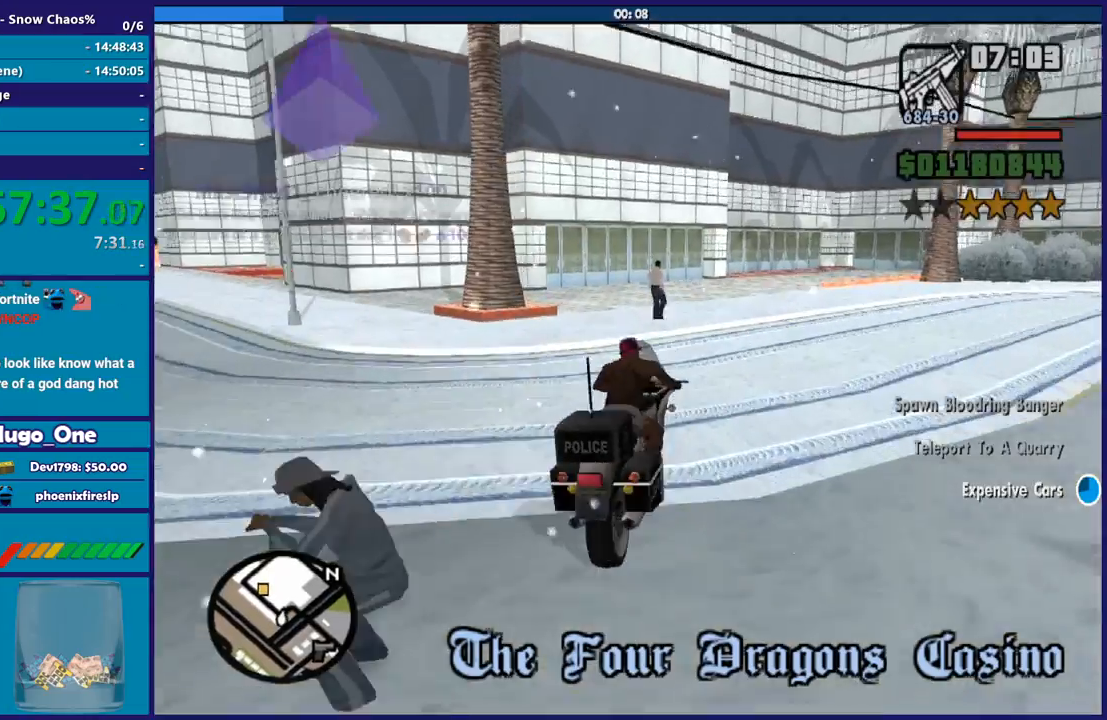
{"buttons": [], "left_stick": "left", "right_stick": "down-left", "events": [[67, "right_stick", "center"], [167, "right_stick", "down-left"], [334, "right_stick", "left"], [434, "right_stick", "down-left"]]}
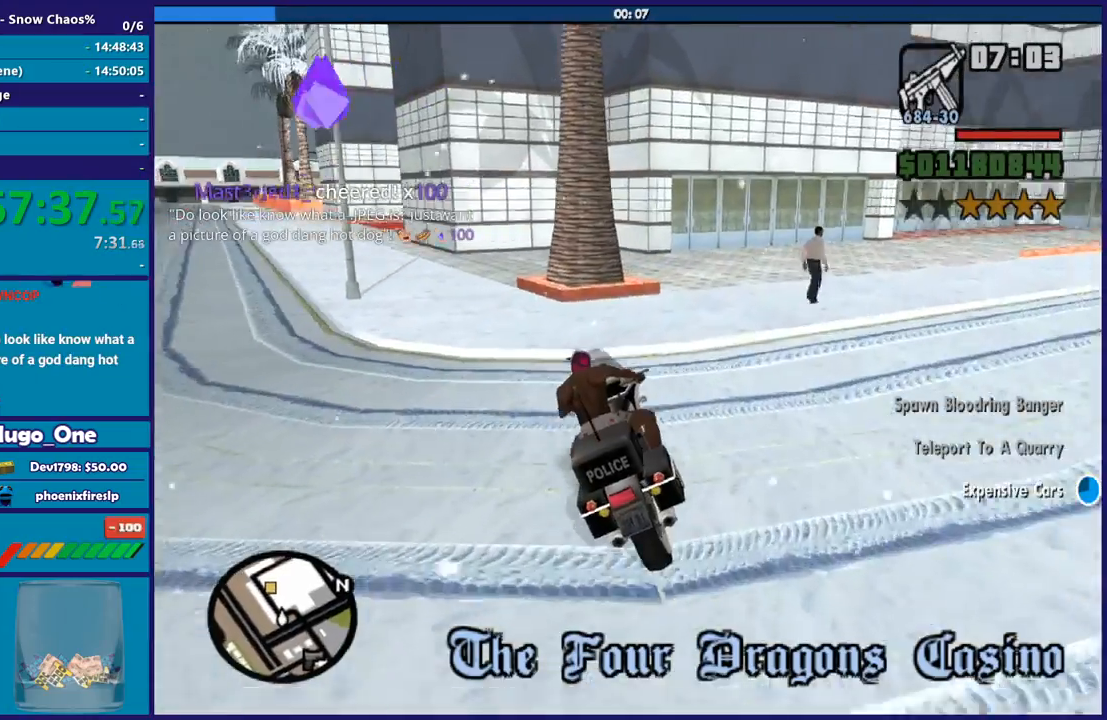
{"buttons": ["R2"], "left_stick": "center", "right_stick": "down-left", "events": [[300, "R2", "down"], [367, "left_stick", "center"]]}
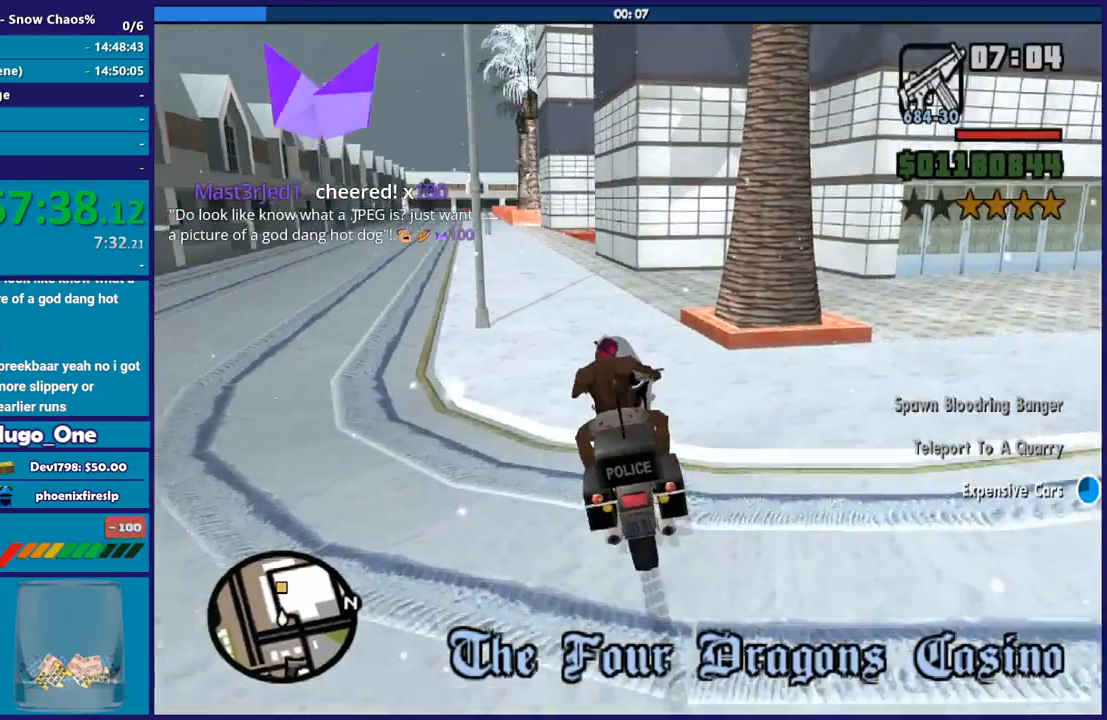
{"buttons": ["R2"], "left_stick": "left", "right_stick": "down-left", "events": [[34, "left_stick", "left"], [134, "R2", "up"], [167, "left_stick", "up-right"], [234, "R2", "down"], [267, "left_stick", "left"]]}
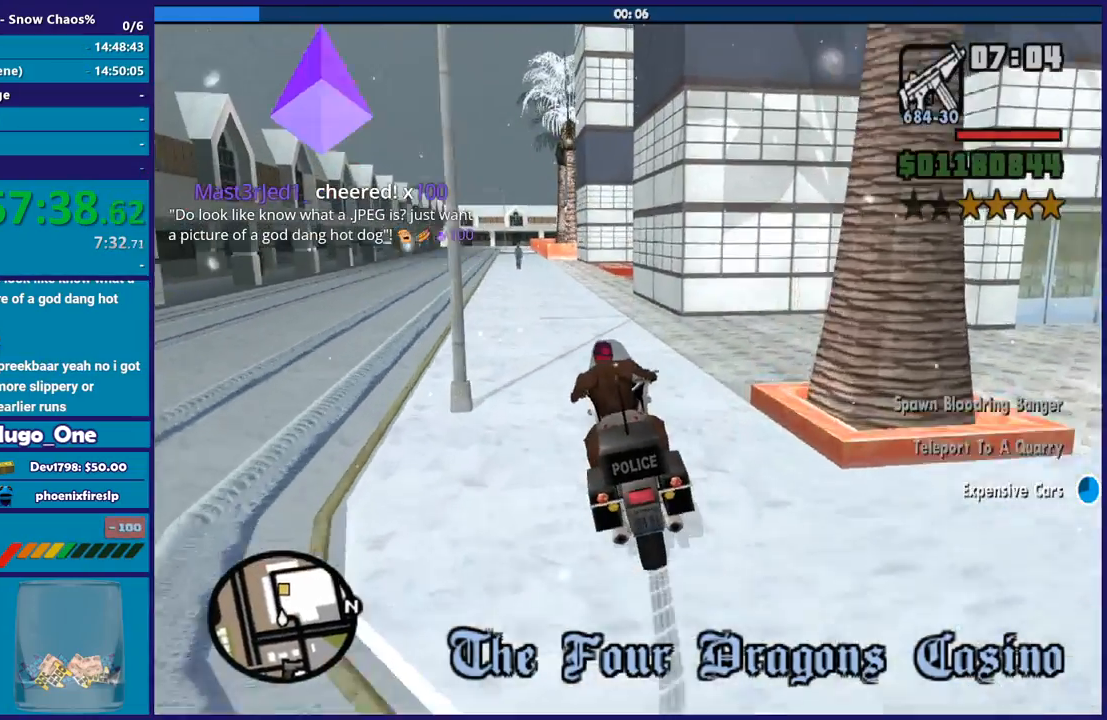
{"buttons": ["R2"], "left_stick": "up-left", "right_stick": "center", "events": [[133, "right_stick", "left"], [233, "left_stick", "right"], [300, "right_stick", "down-left"], [400, "right_stick", "center"], [434, "left_stick", "up-left"]]}
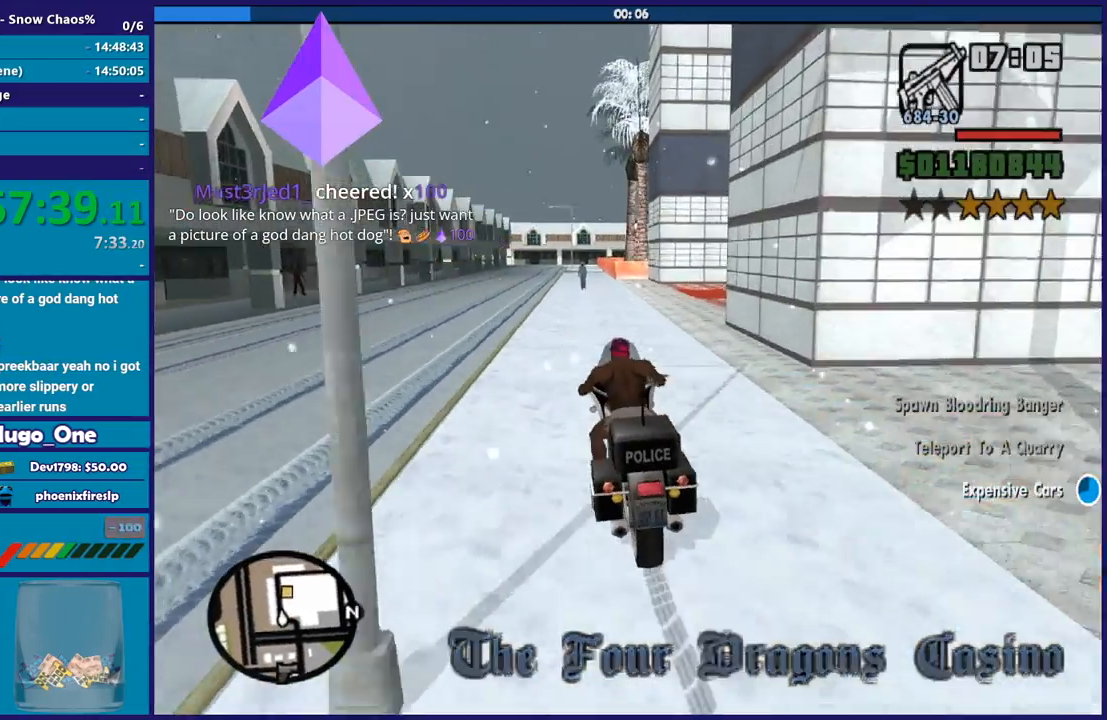
{"buttons": ["R2"], "left_stick": "up-left", "right_stick": "down-left", "events": [[334, "left_stick", "center"], [401, "left_stick", "up-left"], [501, "right_stick", "down-left"]]}
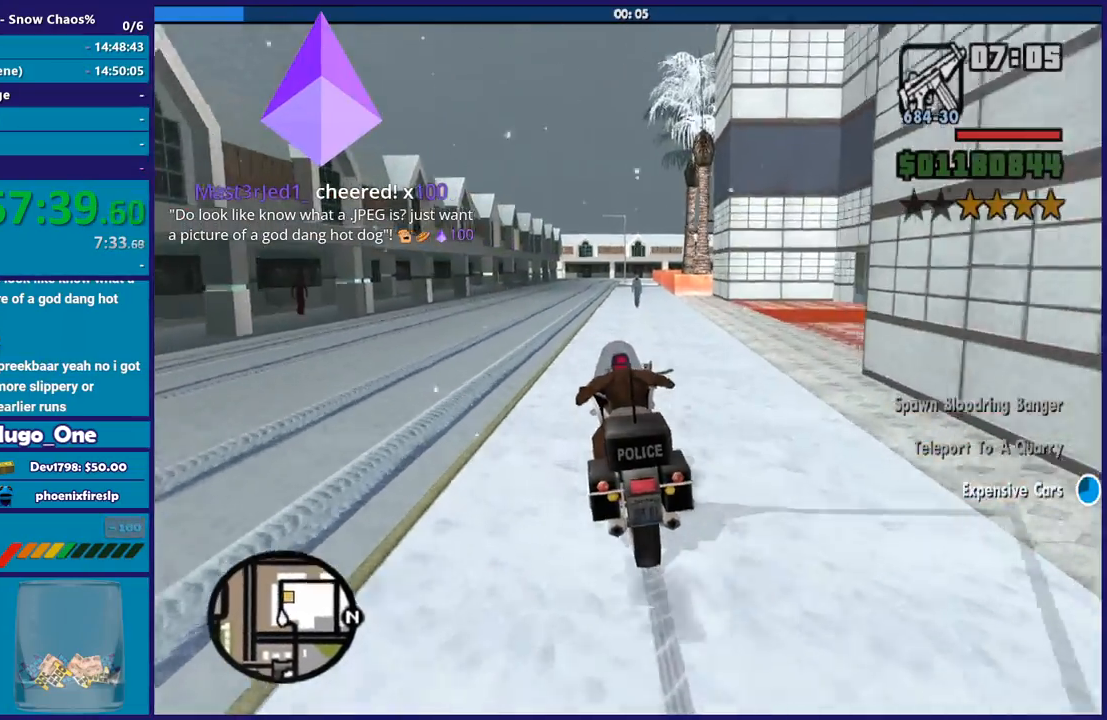
{"buttons": ["R2"], "left_stick": "right", "right_stick": "center", "events": [[133, "right_stick", "center"], [267, "left_stick", "center"], [334, "left_stick", "up-left"], [434, "left_stick", "right"]]}
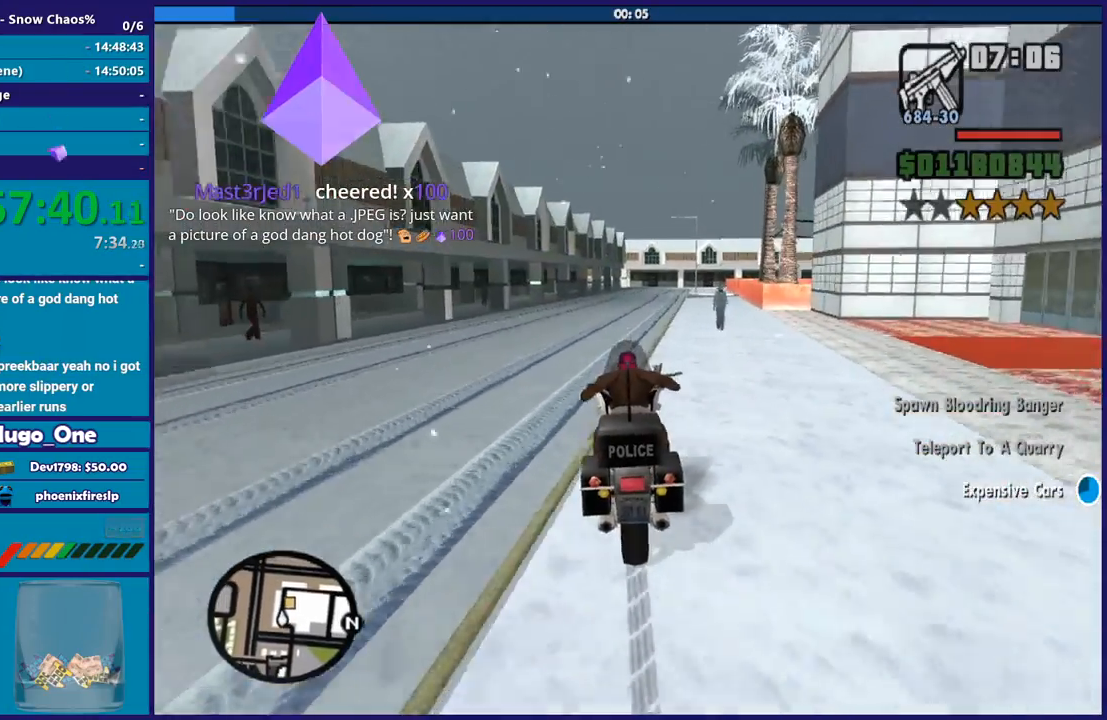
{"buttons": ["R2"], "left_stick": "up", "right_stick": "down", "events": [[134, "left_stick", "up-left"], [267, "left_stick", "right"], [301, "right_stick", "down"], [401, "left_stick", "up"]]}